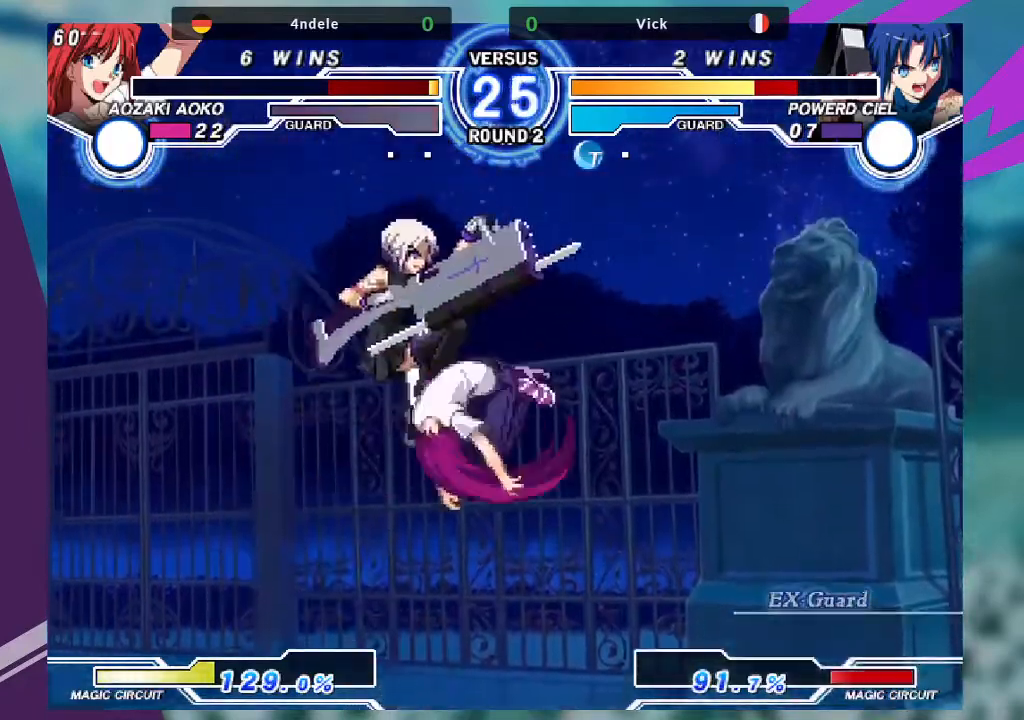
Gameplay with a controller (arcade stick); each line is a JSON object with the inputs held at the frame after it. "events" lists button and stick changes between this image and that frame as [ms after this image, input, new state], when the widget could be followed in between. Not read: L3 R3.
{"buttons": [], "left_stick": "center", "events": [[100, "TRIANGLE", "up"], [234, "left_stick", "left"], [367, "left_stick", "down-left"], [500, "left_stick", "center"]]}
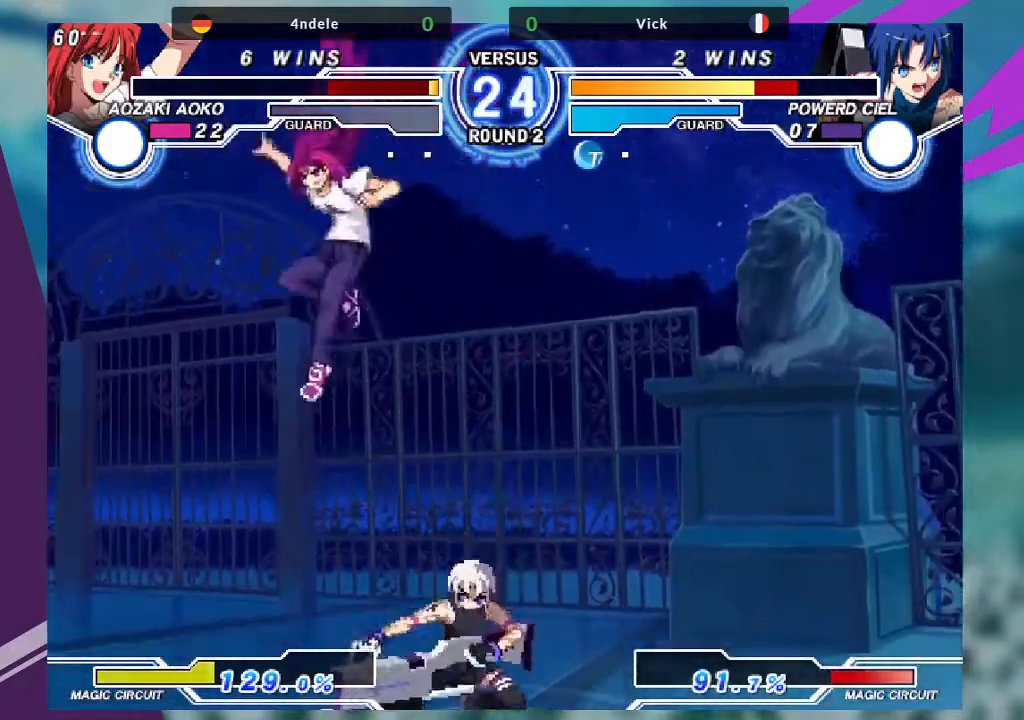
{"buttons": ["SQUARE"], "left_stick": "center", "events": [[101, "left_stick", "down-right"], [134, "R1", "down"], [234, "R1", "up"], [367, "SQUARE", "down"], [367, "left_stick", "center"]]}
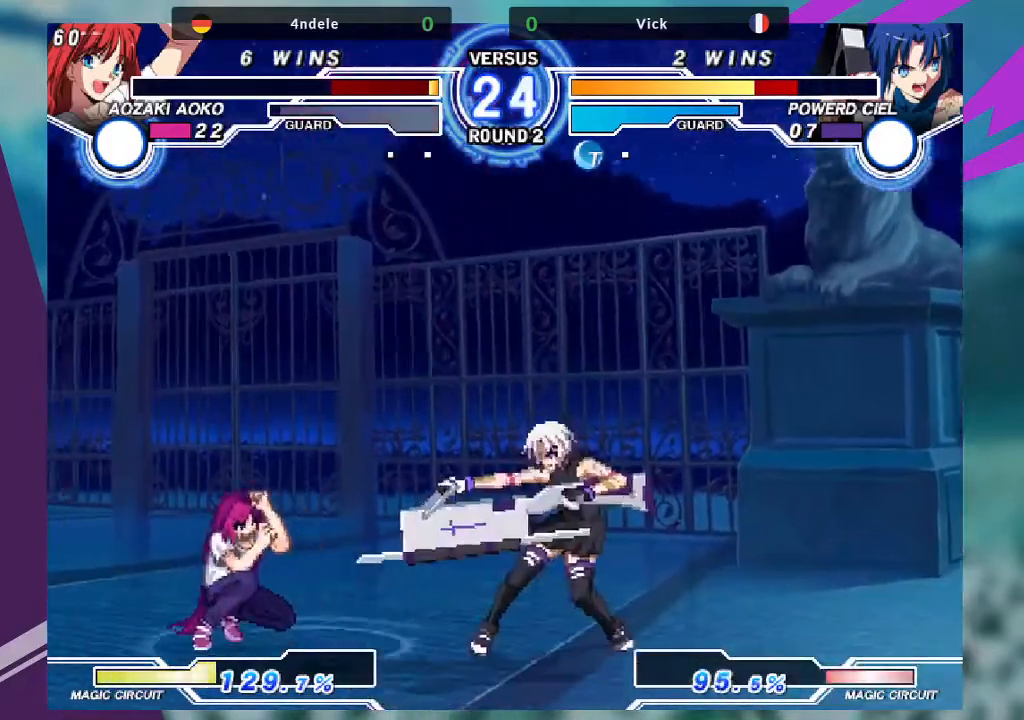
{"buttons": ["SQUARE"], "left_stick": "center", "events": []}
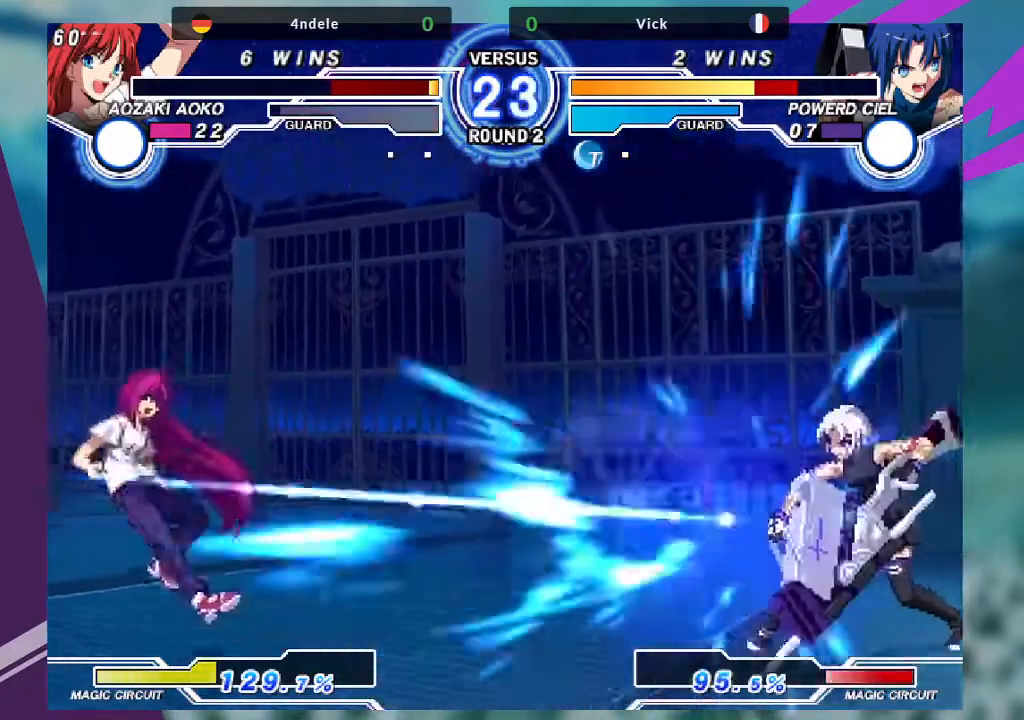
{"buttons": [], "left_stick": "left", "events": [[34, "SQUARE", "up"], [134, "left_stick", "left"], [201, "left_stick", "center"], [301, "left_stick", "left"]]}
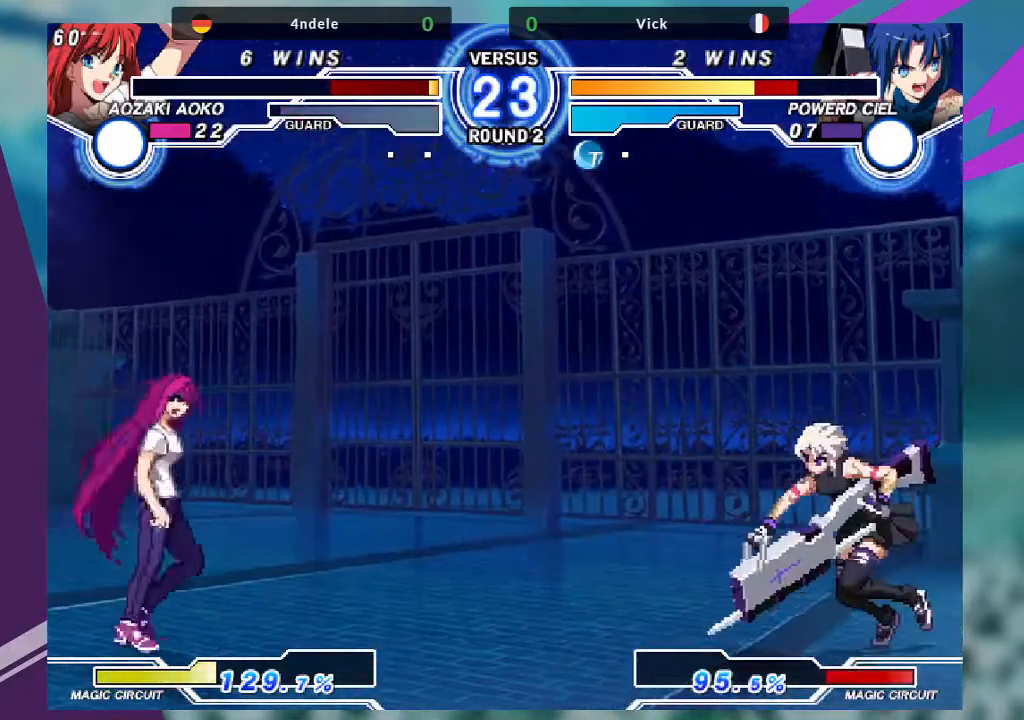
{"buttons": [], "left_stick": "left", "events": [[167, "left_stick", "center"], [267, "left_stick", "left"], [334, "left_stick", "center"], [434, "left_stick", "left"]]}
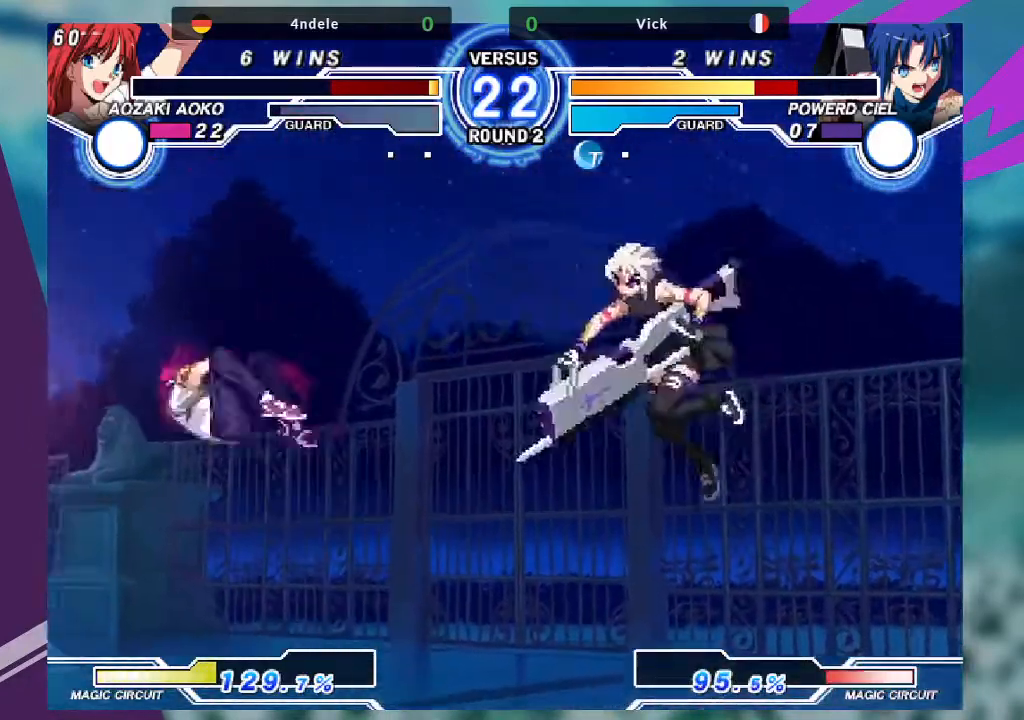
{"buttons": [], "left_stick": "right", "events": [[134, "left_stick", "center"], [234, "left_stick", "right"], [267, "TRIANGLE", "down"], [434, "TRIANGLE", "up"]]}